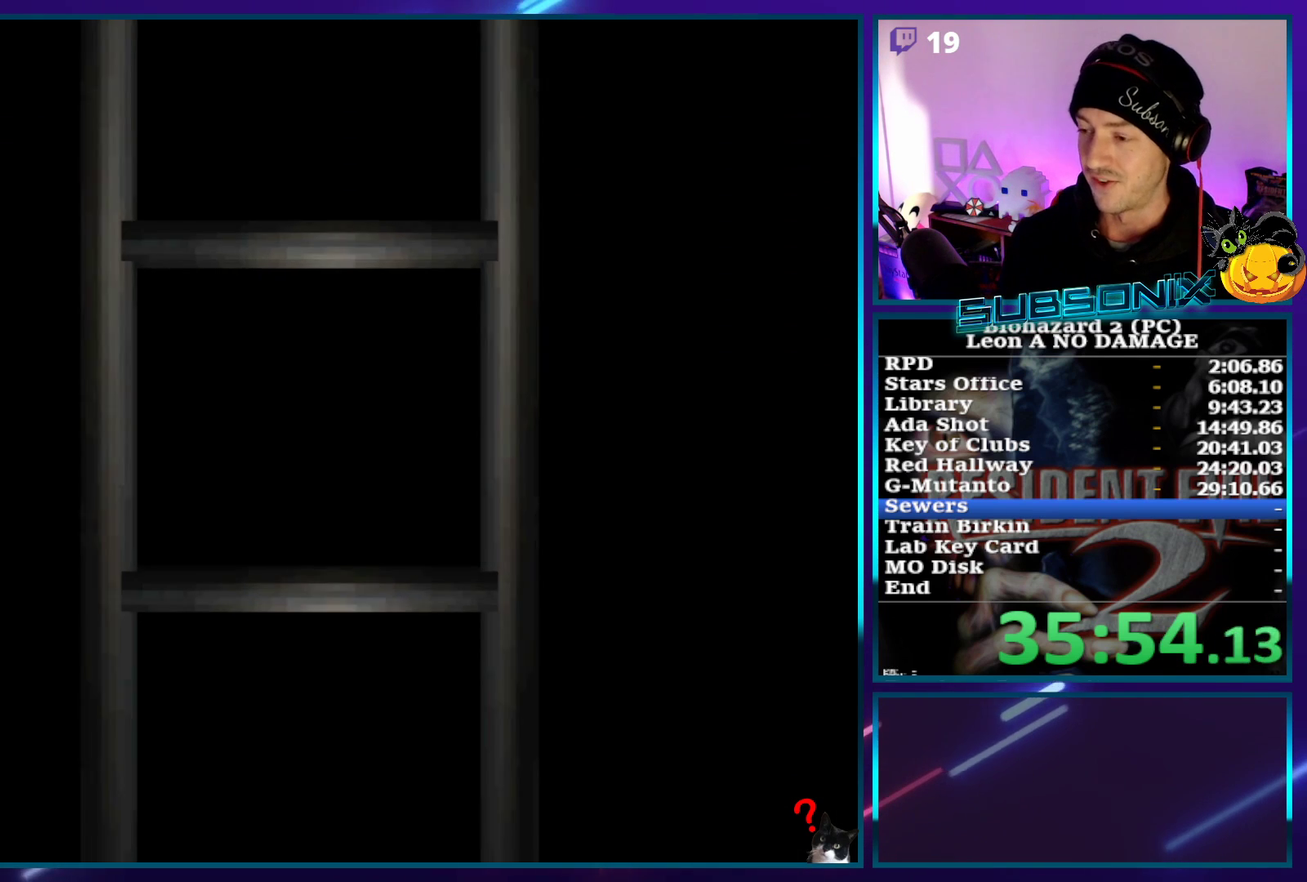
Gameplay with a controller (PlayStation layout); each line is a JSON object with the inputs held at the frame after it. "events" lists button and stick changes between this image and that frame as [ms after this image, input, new state], when the widget could be followed in between. Not read: L3 R3 right_stick.
{"buttons": ["DPAD_UP"], "left_stick": "center", "events": [[250, "DPAD_UP", "down"]]}
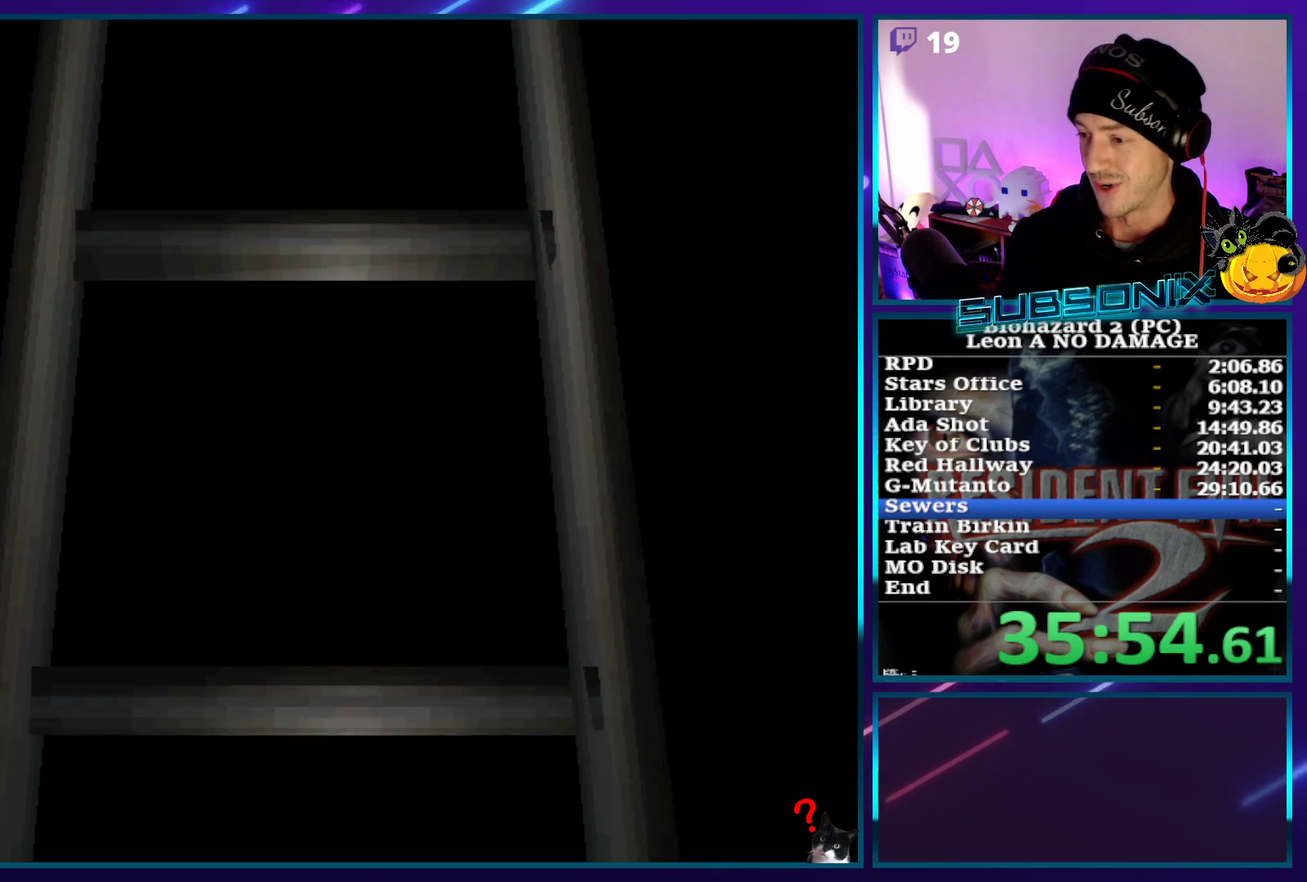
{"buttons": ["DPAD_UP"], "left_stick": "center"}
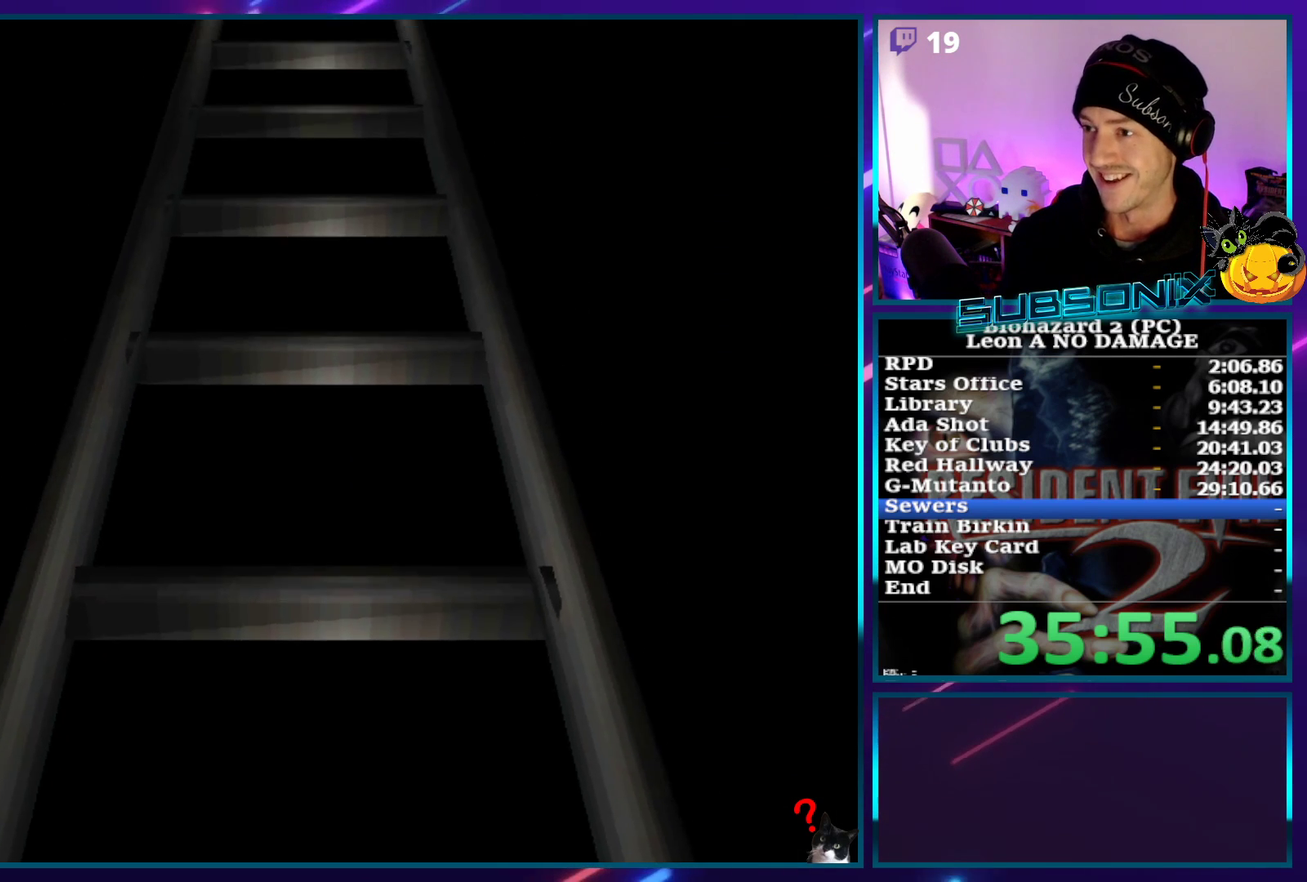
{"buttons": ["SQUARE", "DPAD_UP"], "left_stick": "center", "events": [[467, "SQUARE", "down"]]}
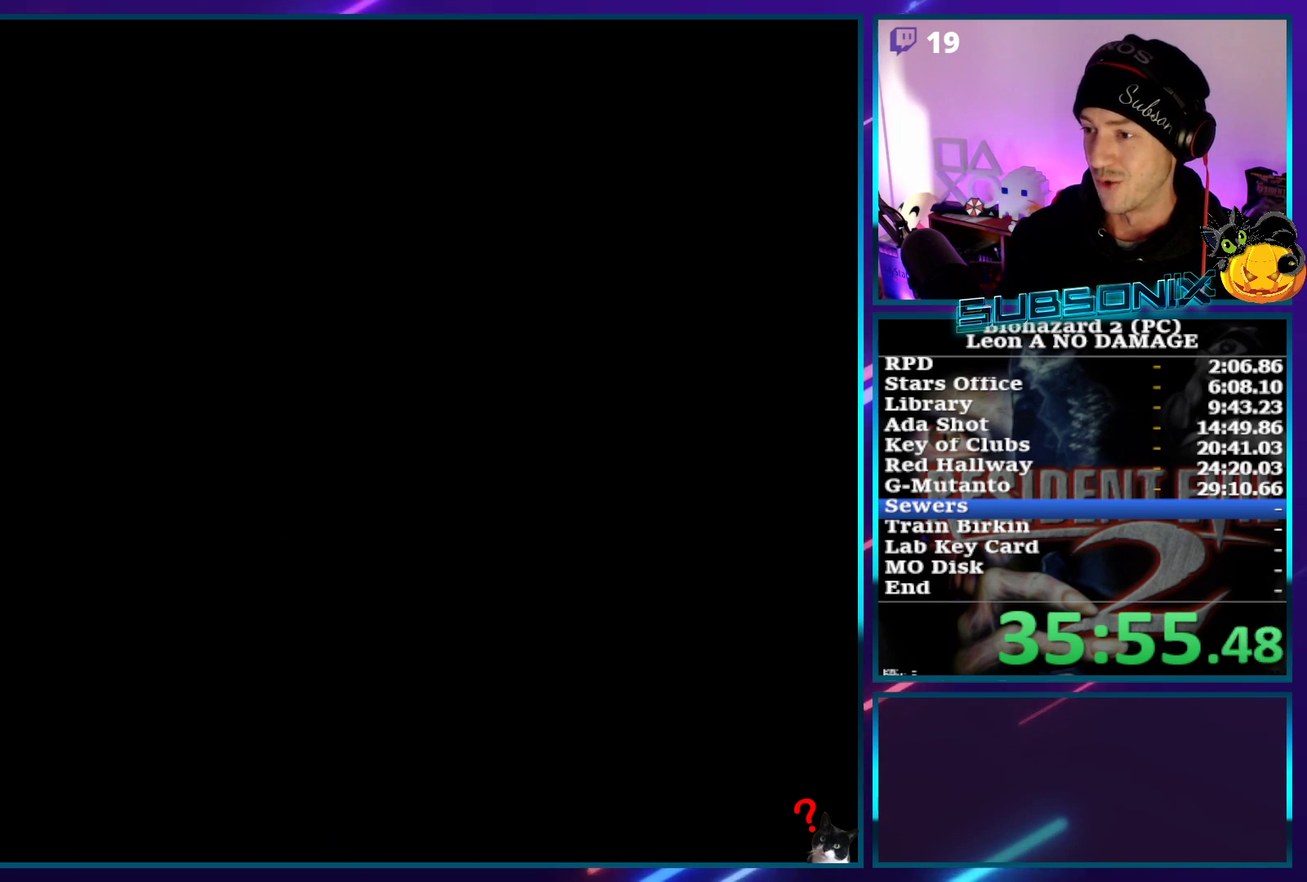
{"buttons": ["SQUARE", "DPAD_UP"], "left_stick": "center", "events": []}
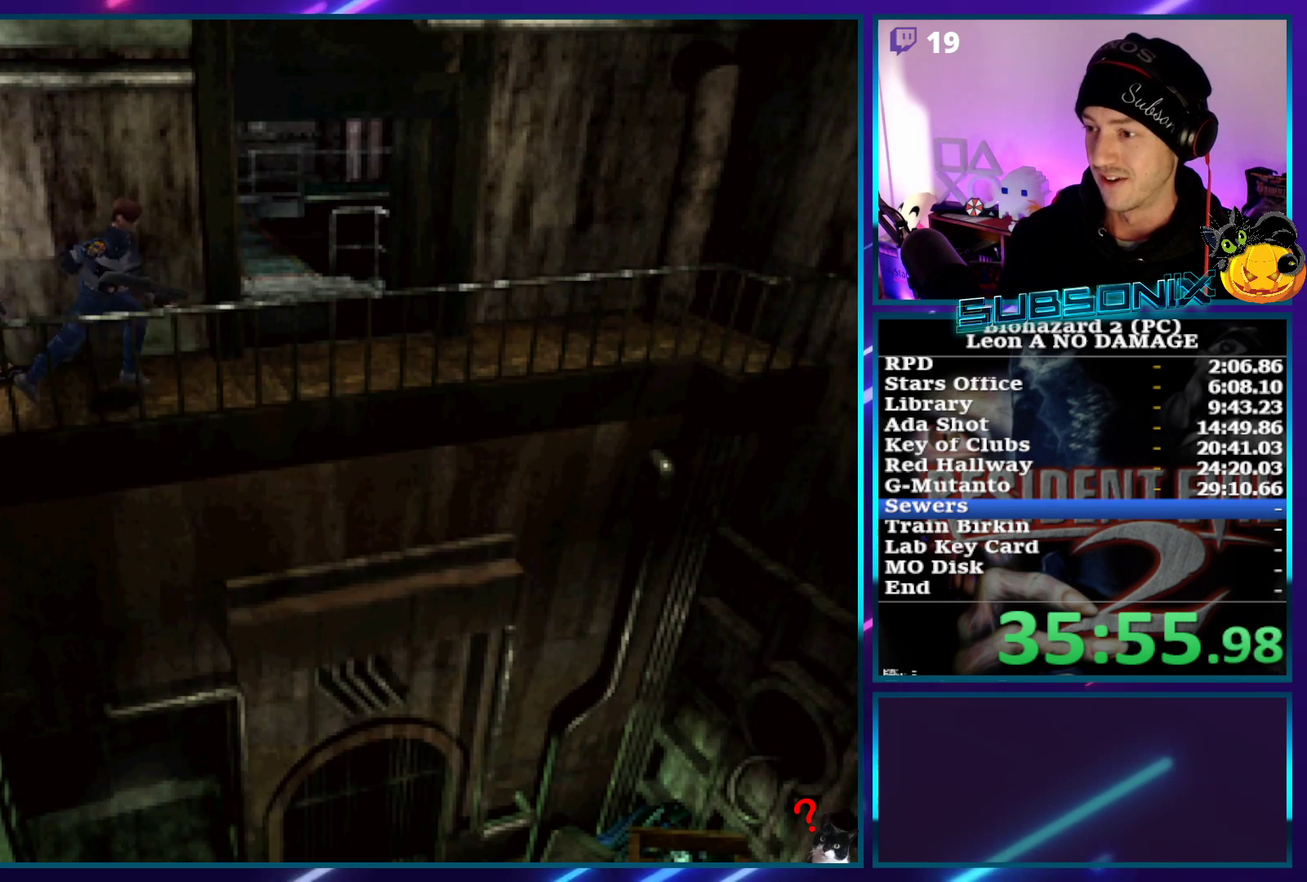
{"buttons": ["SQUARE", "DPAD_UP", "DPAD_LEFT"], "left_stick": "center", "events": [[233, "DPAD_LEFT", "down"]]}
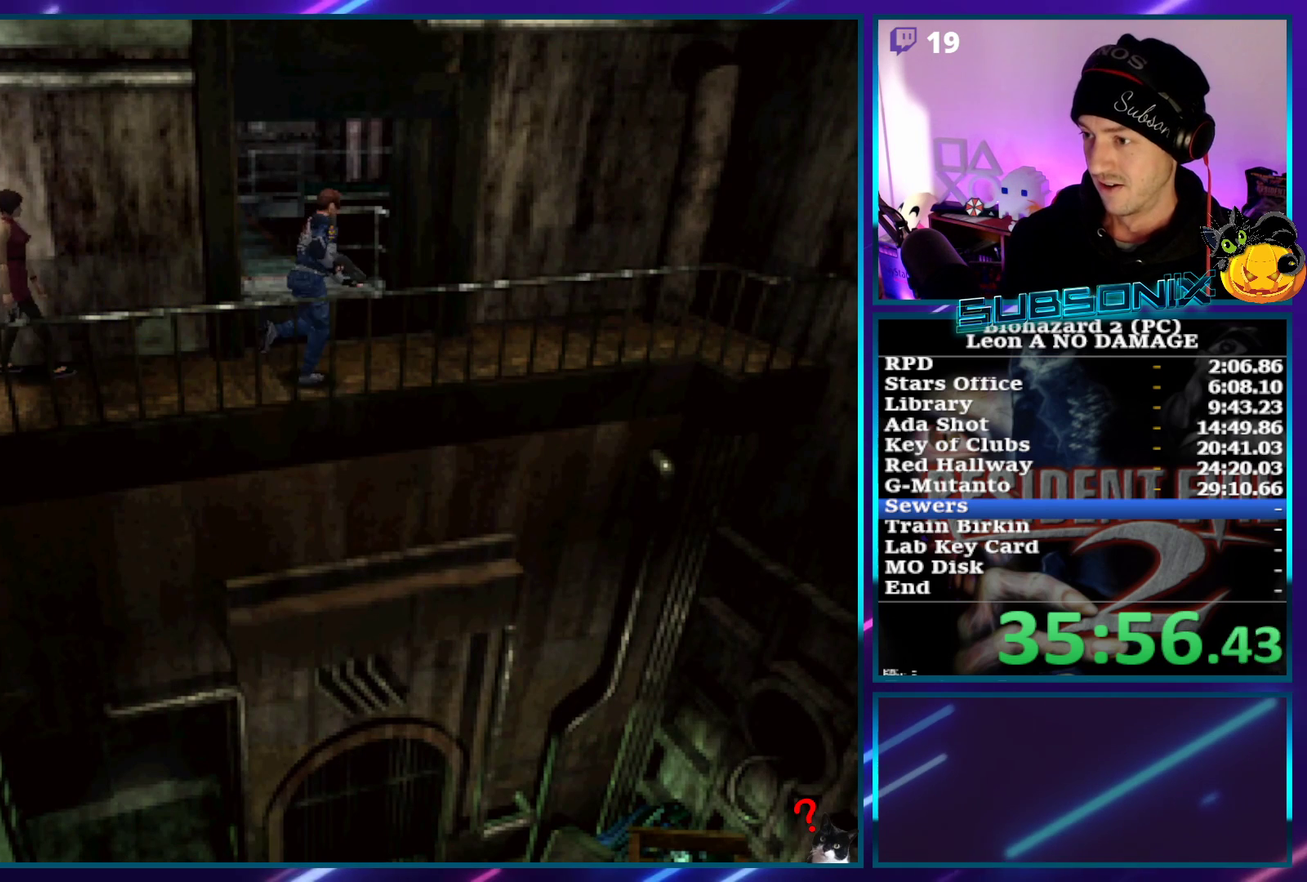
{"buttons": ["SQUARE", "DPAD_UP"], "left_stick": "center", "events": [[467, "DPAD_LEFT", "up"]]}